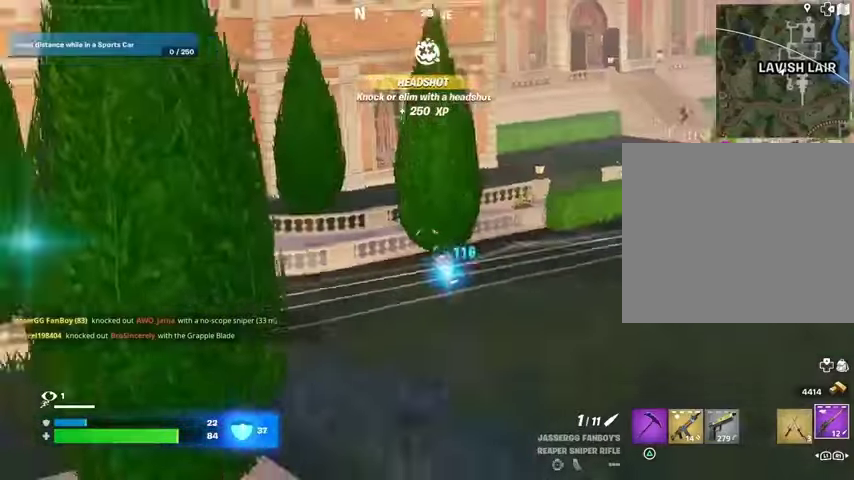
Gameplay with a controller (PlayStation layout); each line is a JSON object with the inputs held at the frame after it. "events" lists button and stick changes between this image and that frame as [ms after this image, input, new state], when the widget could be followed in between.
{"buttons": [], "left_stick": "down-right", "right_stick": "center", "events": [[33, "right_stick", "right"], [200, "left_stick", "down-left"], [300, "left_stick", "down"], [433, "left_stick", "down-right"], [433, "right_stick", "center"]]}
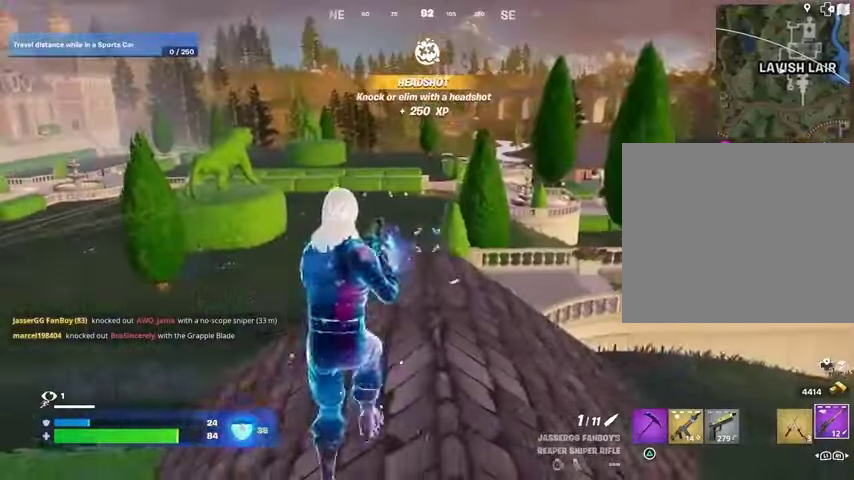
{"buttons": [], "left_stick": "down-right", "right_stick": "center", "events": []}
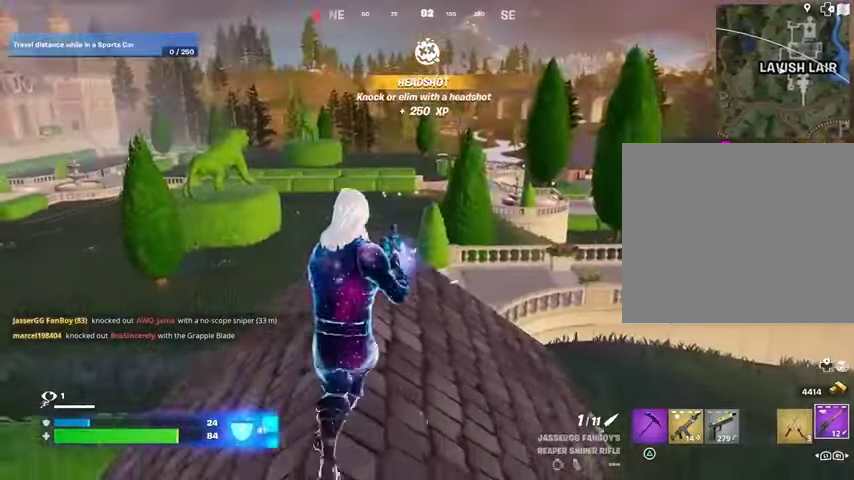
{"buttons": [], "left_stick": "up-right", "right_stick": "center", "events": [[133, "left_stick", "right"], [367, "left_stick", "up-right"]]}
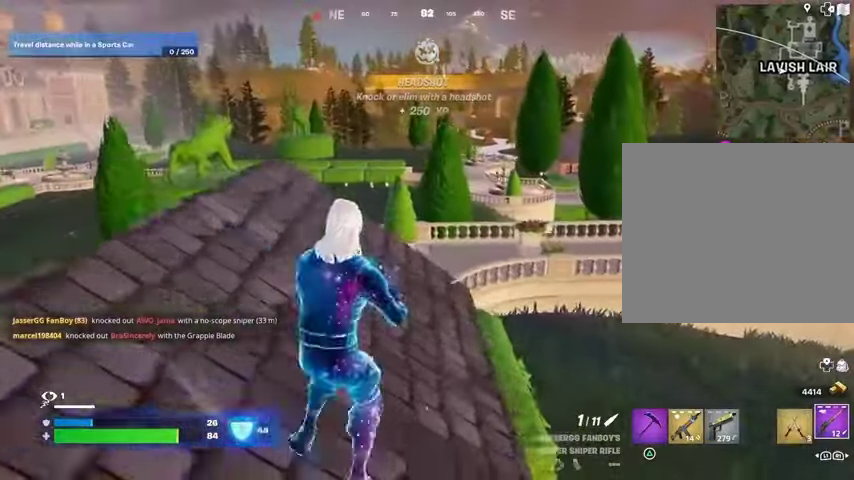
{"buttons": [], "left_stick": "up", "right_stick": "center", "events": [[33, "left_stick", "up"]]}
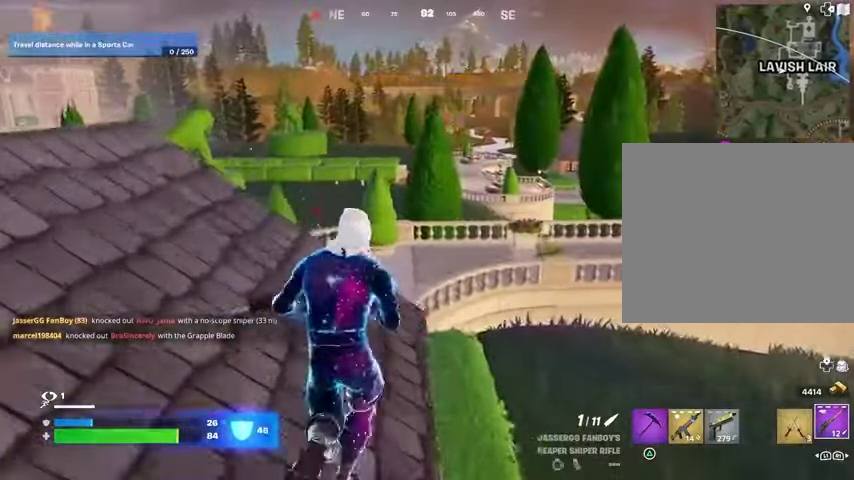
{"buttons": [], "left_stick": "left", "right_stick": "center", "events": [[67, "left_stick", "left"]]}
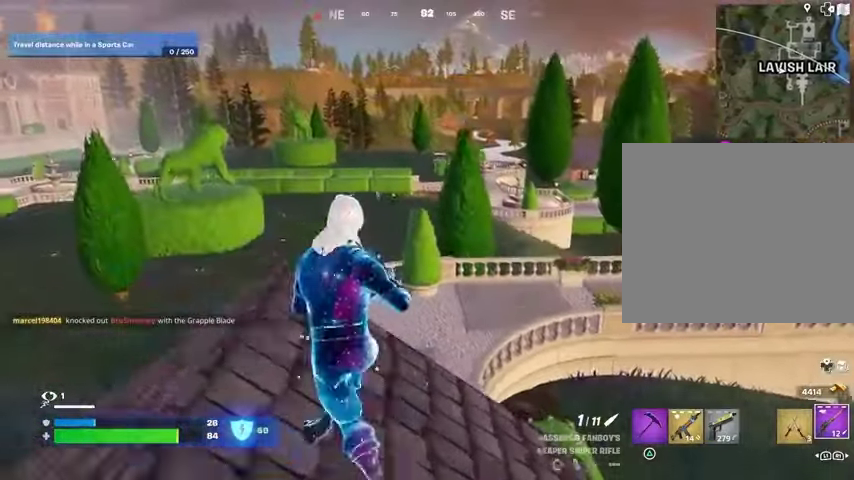
{"buttons": [], "left_stick": "left", "right_stick": "center", "events": []}
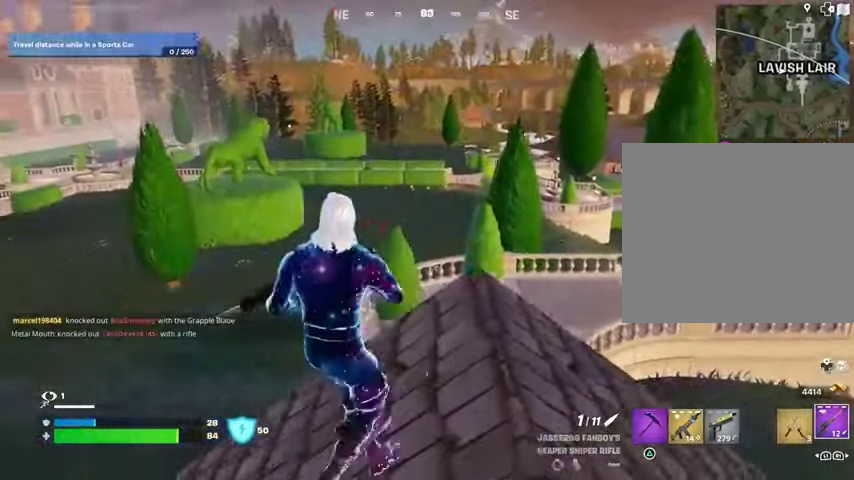
{"buttons": ["L2"], "left_stick": "left", "right_stick": "center", "events": [[233, "L2", "down"], [300, "L1", "down"], [367, "L1", "up"]]}
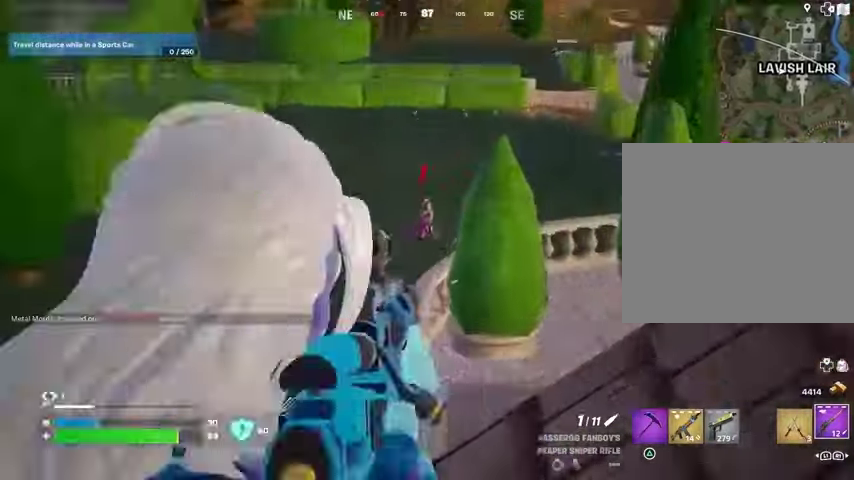
{"buttons": ["L2", "R2"], "left_stick": "center", "right_stick": "center", "events": [[33, "L1", "down"], [100, "L1", "up"], [100, "left_stick", "center"], [167, "right_stick", "up-right"], [233, "right_stick", "center"], [500, "R2", "down"]]}
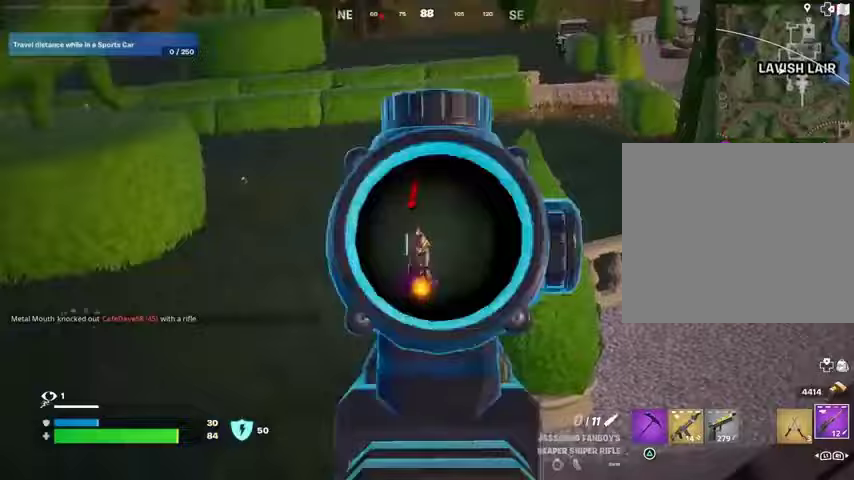
{"buttons": [], "left_stick": "center", "right_stick": "center", "events": [[67, "R2", "up"], [100, "L2", "up"], [167, "R1", "down"], [267, "R1", "up"], [333, "R1", "down"], [367, "R1", "up"]]}
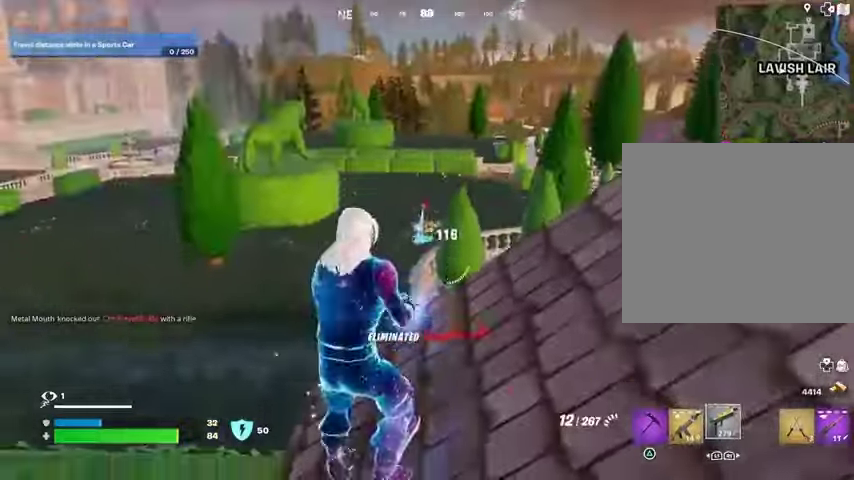
{"buttons": [], "left_stick": "right", "right_stick": "center", "events": [[33, "L2", "down"], [133, "left_stick", "right"], [167, "L2", "up"], [167, "right_stick", "right"], [233, "L1", "down"], [300, "L1", "up"], [367, "L1", "down"], [367, "right_stick", "center"], [433, "L1", "up"]]}
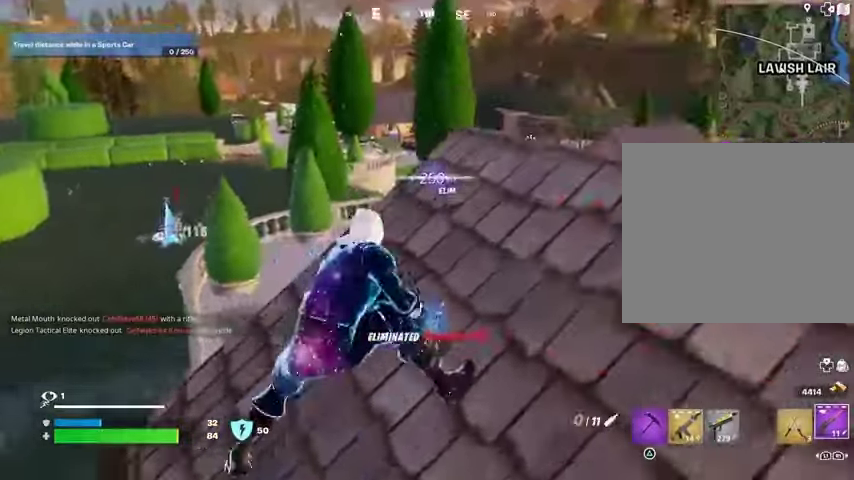
{"buttons": [], "left_stick": "right", "right_stick": "center", "events": []}
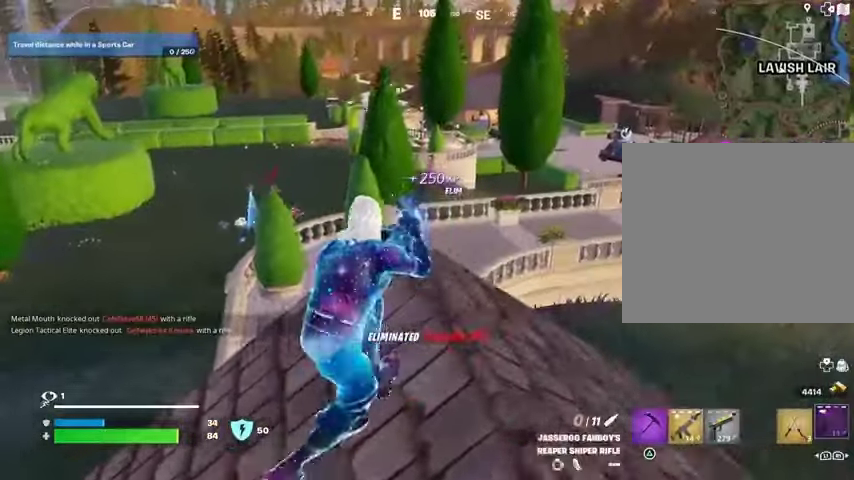
{"buttons": ["R3"], "left_stick": "right", "right_stick": "center", "events": [[400, "R3", "down"]]}
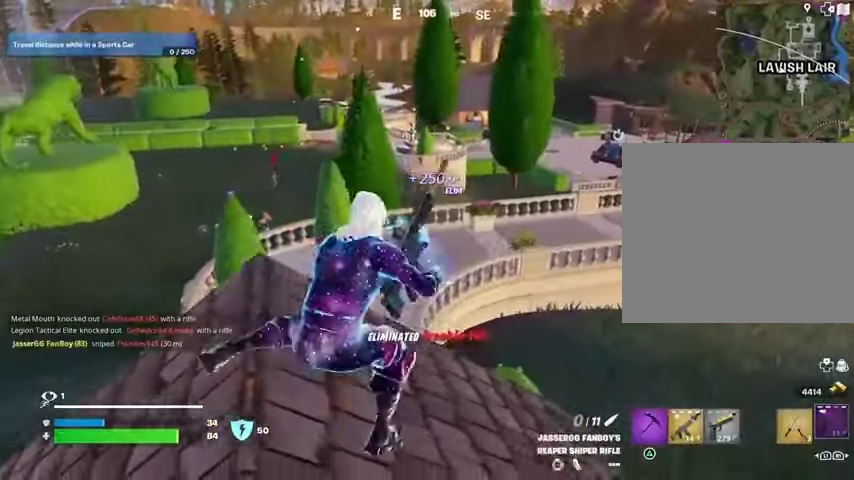
{"buttons": [], "left_stick": "up", "right_stick": "center", "events": [[33, "R3", "up"], [300, "left_stick", "up-right"], [433, "left_stick", "up"]]}
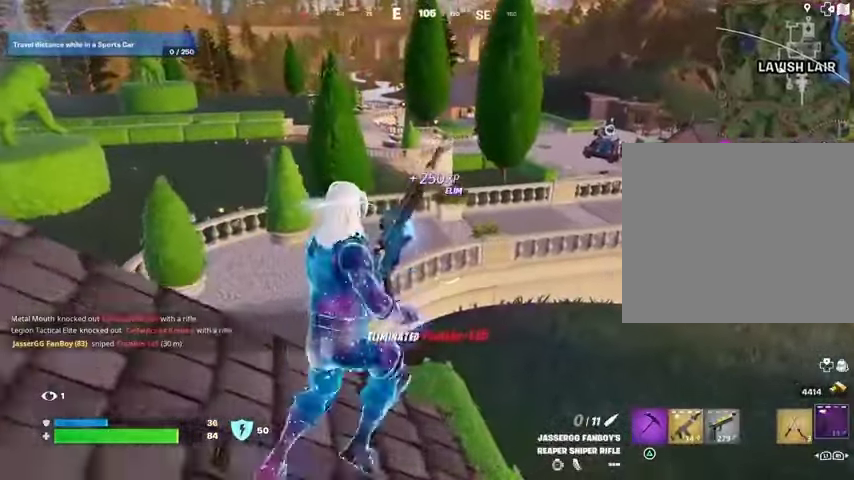
{"buttons": [], "left_stick": "up-left", "right_stick": "center", "events": [[133, "left_stick", "up-left"]]}
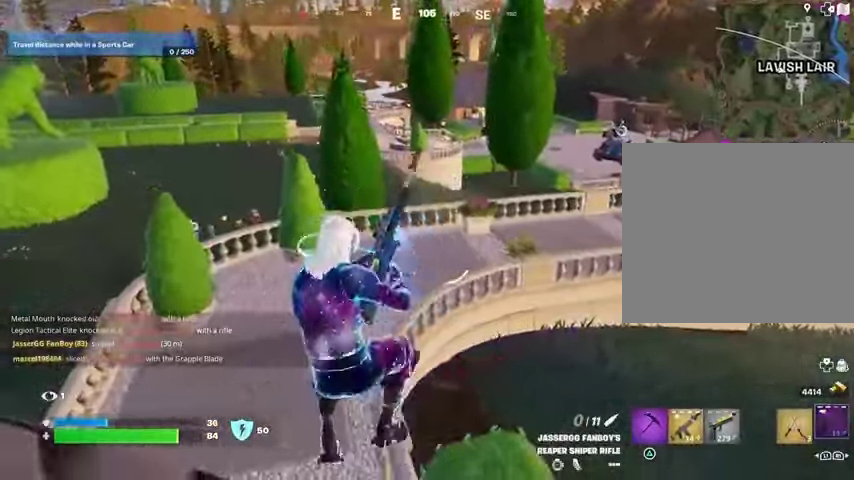
{"buttons": [], "left_stick": "up-left", "right_stick": "center", "events": [[33, "right_stick", "right"], [167, "right_stick", "center"]]}
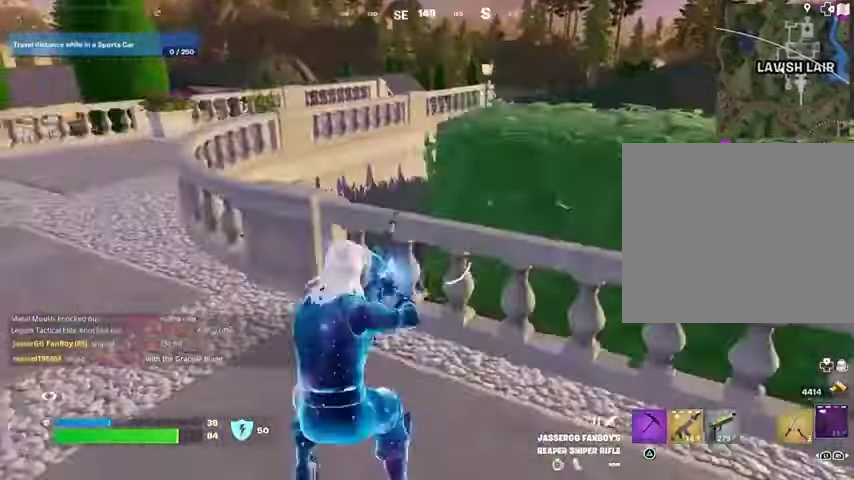
{"buttons": ["L3"], "left_stick": "up", "right_stick": "center", "events": [[100, "left_stick", "up"], [133, "right_stick", "left"], [267, "right_stick", "center"], [500, "L3", "down"]]}
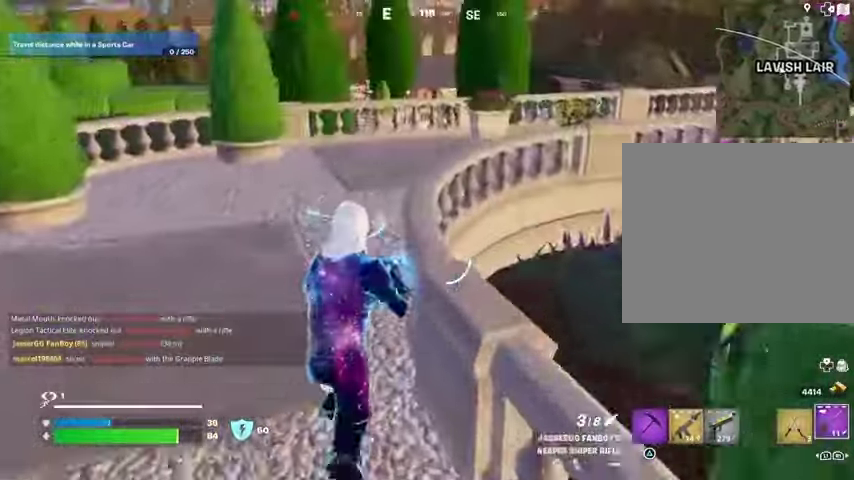
{"buttons": [], "left_stick": "up-left", "right_stick": "center", "events": [[33, "right_stick", "left"], [100, "L3", "up"], [133, "right_stick", "center"], [200, "R1", "down"], [200, "left_stick", "up-left"], [267, "R1", "up"], [333, "R1", "down"], [433, "R1", "up"]]}
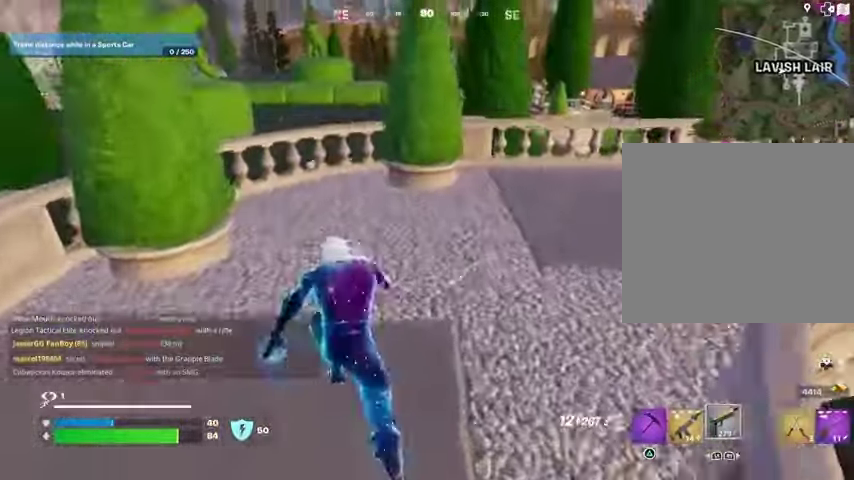
{"buttons": [], "left_stick": "up", "right_stick": "center", "events": [[200, "left_stick", "up"], [333, "CROSS", "down"], [400, "CROSS", "up"]]}
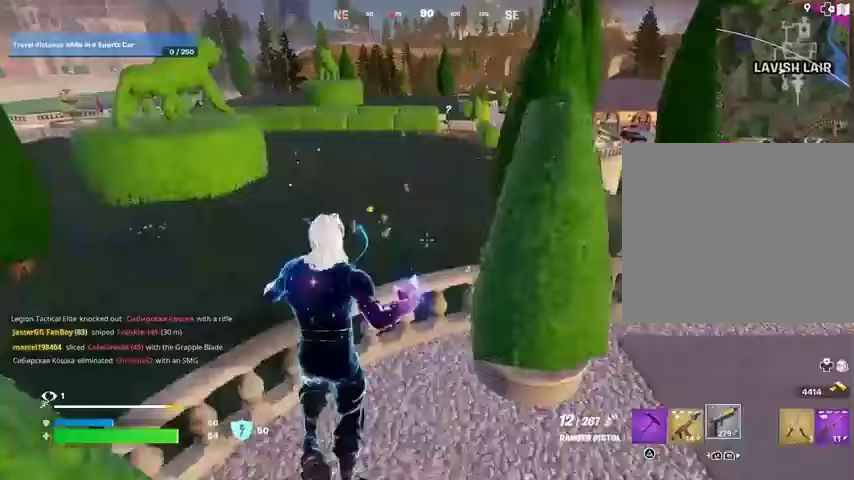
{"buttons": [], "left_stick": "up", "right_stick": "center", "events": []}
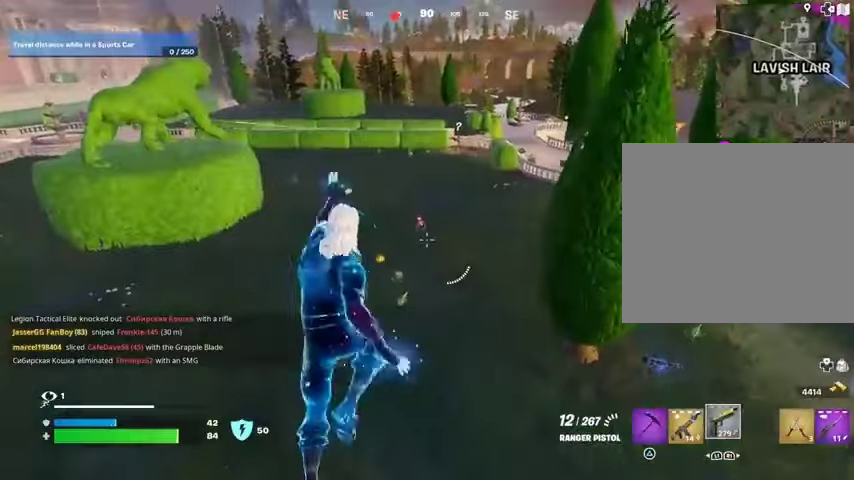
{"buttons": [], "left_stick": "up", "right_stick": "up", "events": [[300, "R3", "down"], [400, "R3", "up"], [400, "right_stick", "up"]]}
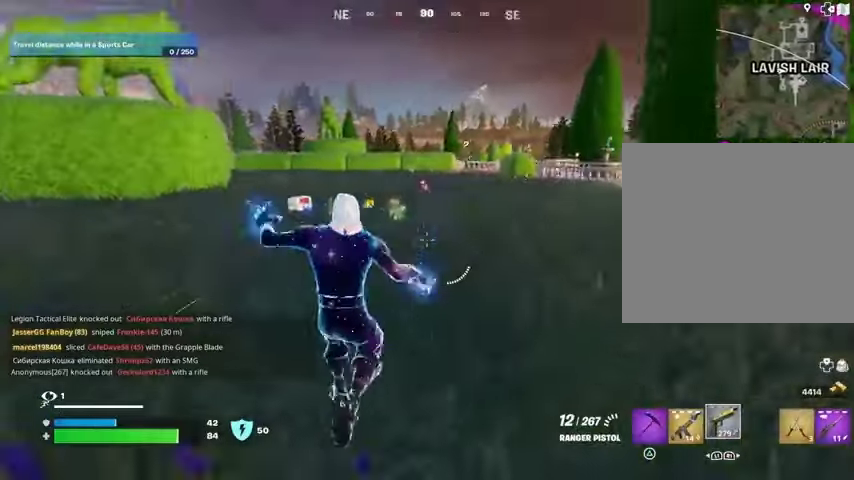
{"buttons": ["L2"], "left_stick": "up", "right_stick": "center", "events": [[33, "right_stick", "center"], [133, "L2", "down"], [300, "L1", "down"], [400, "L1", "up"]]}
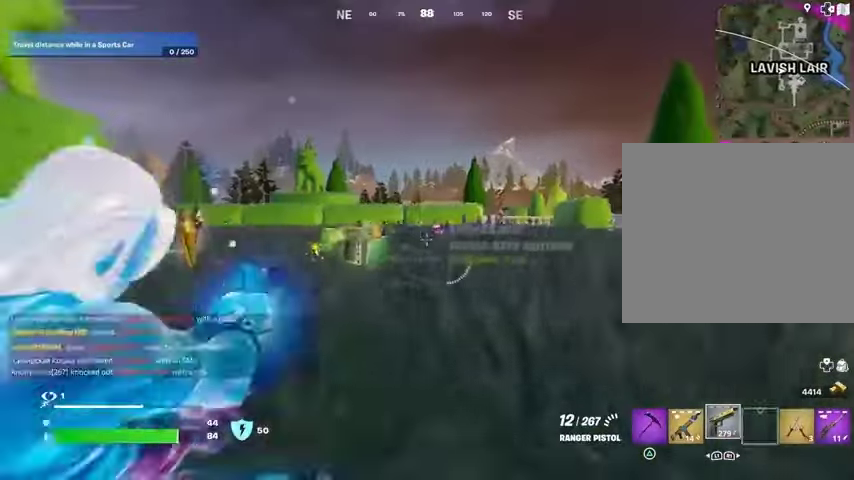
{"buttons": ["L2", "R2"], "left_stick": "up", "right_stick": "down-right", "events": [[133, "R2", "down"], [133, "right_stick", "up-right"], [200, "right_stick", "down"], [300, "right_stick", "center"], [433, "right_stick", "down-right"]]}
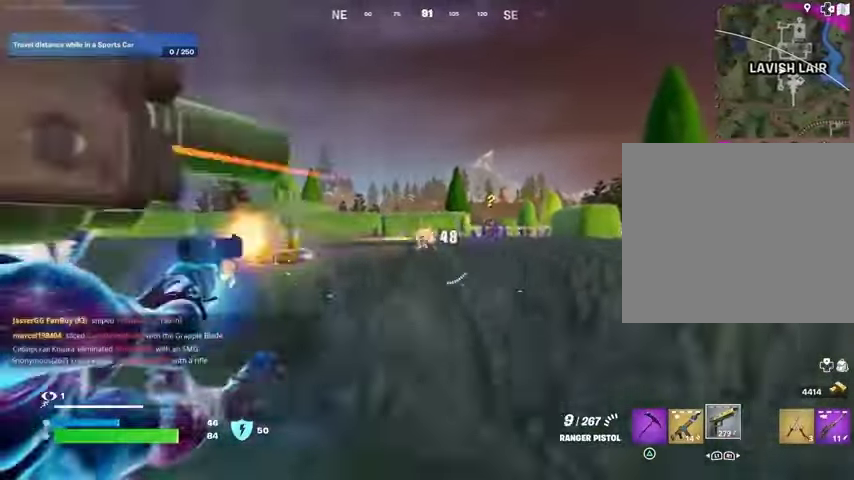
{"buttons": [], "left_stick": "up", "right_stick": "down", "events": [[67, "right_stick", "center"], [200, "L1", "down"], [200, "L2", "up"], [200, "R2", "up"], [267, "TRIANGLE", "down"], [300, "L1", "up"], [333, "TRIANGLE", "up"], [400, "L3", "down"], [433, "right_stick", "down"], [467, "L3", "up"]]}
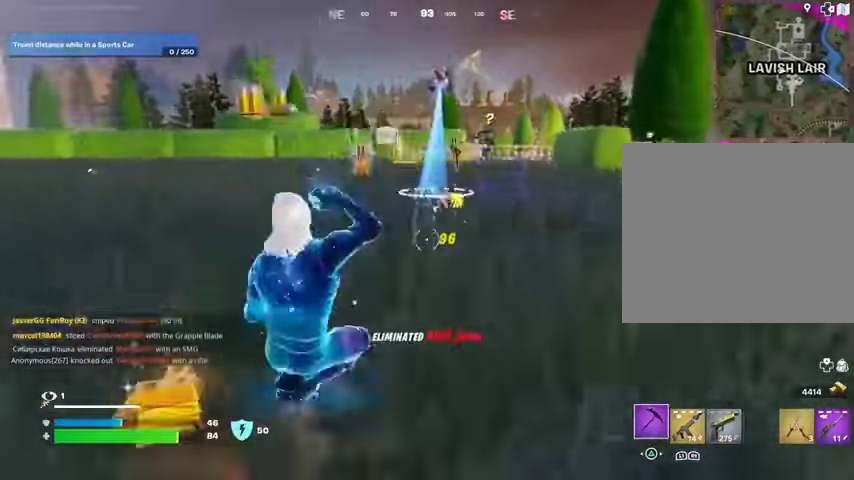
{"buttons": [], "left_stick": "up", "right_stick": "center", "events": [[33, "right_stick", "center"], [233, "right_stick", "down"], [367, "right_stick", "center"]]}
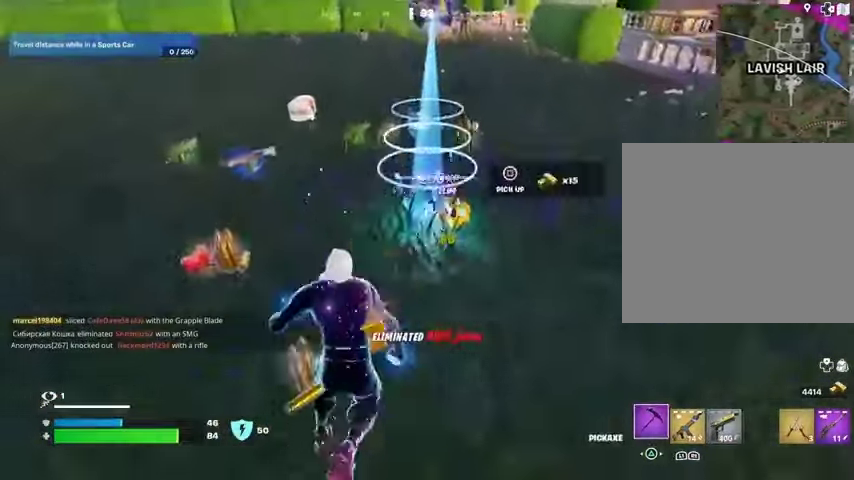
{"buttons": [], "left_stick": "up", "right_stick": "center", "events": [[167, "SQUARE", "down"], [200, "SQUARE", "up"], [400, "SQUARE", "down"], [467, "SQUARE", "up"]]}
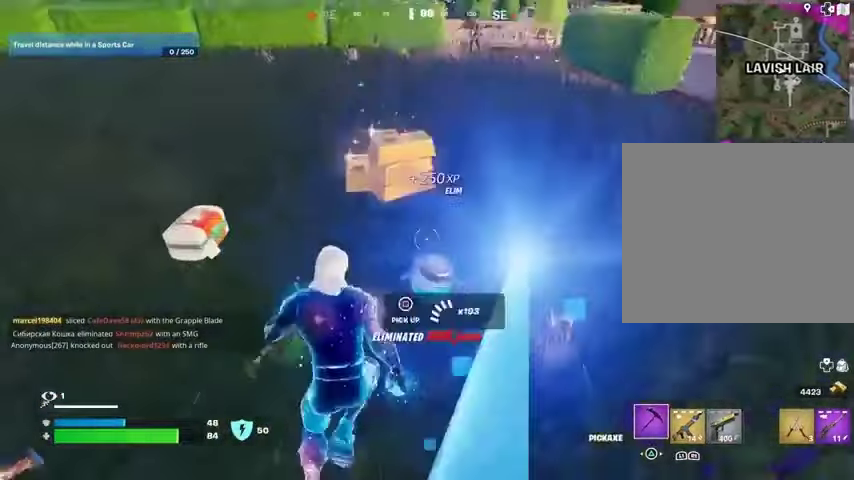
{"buttons": ["R1"], "left_stick": "up", "right_stick": "center", "events": [[100, "right_stick", "left"], [167, "left_stick", "up-left"], [400, "left_stick", "up"], [433, "R1", "down"], [433, "right_stick", "up"], [500, "right_stick", "center"]]}
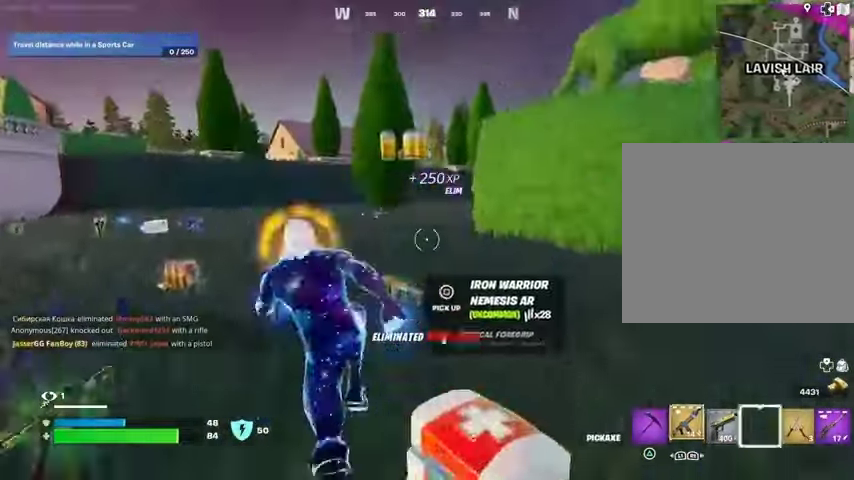
{"buttons": ["R3"], "left_stick": "up", "right_stick": "right", "events": [[33, "L1", "down"], [33, "R1", "up"], [100, "L1", "up"], [200, "L1", "down"], [267, "L1", "up"], [300, "left_stick", "up-right"], [367, "L1", "down"], [400, "right_stick", "right"], [433, "L1", "up"], [467, "R3", "down"], [467, "left_stick", "up"]]}
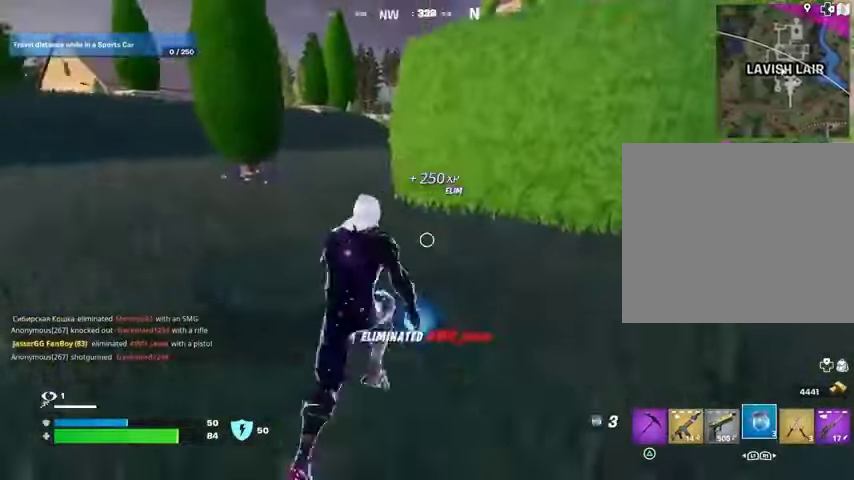
{"buttons": [], "left_stick": "left", "right_stick": "center", "events": [[67, "R3", "up"], [100, "left_stick", "center"], [100, "right_stick", "center"], [167, "CROSS", "down"], [267, "CROSS", "up"], [267, "left_stick", "left"]]}
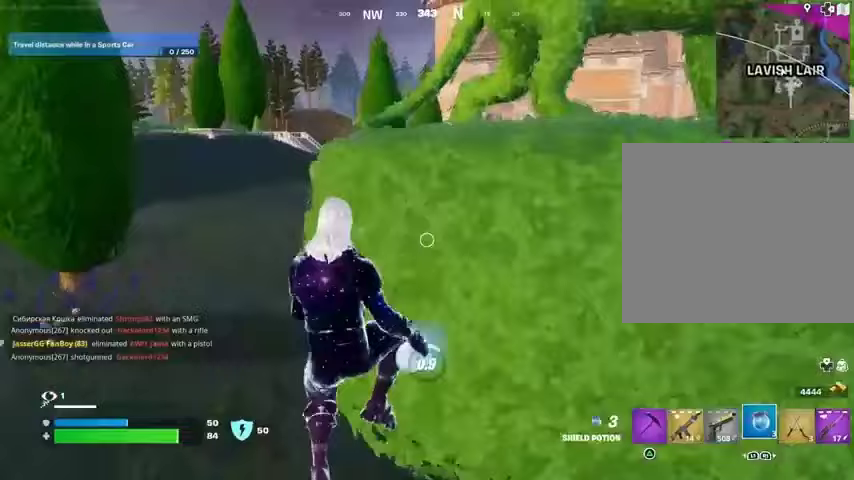
{"buttons": [], "left_stick": "left", "right_stick": "right", "events": [[267, "R3", "down"], [267, "right_stick", "right"], [367, "R3", "up"]]}
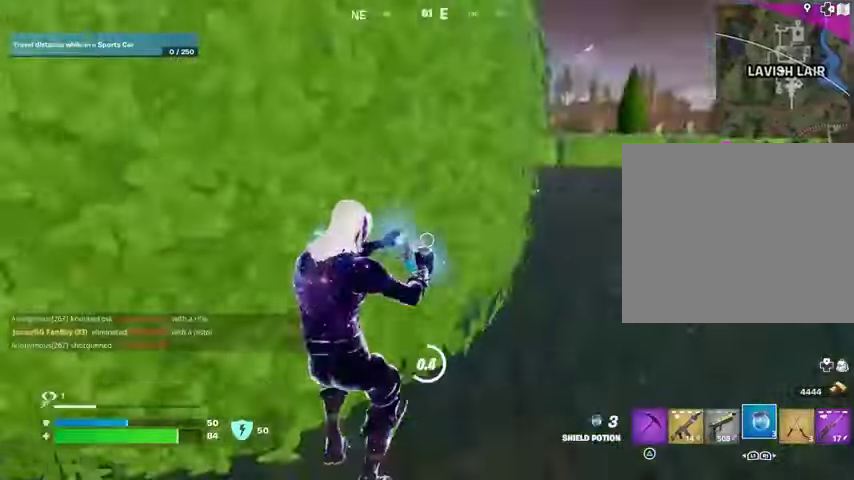
{"buttons": [], "left_stick": "left", "right_stick": "center", "events": [[133, "CROSS", "down"], [133, "right_stick", "center"], [167, "CROSS", "up"]]}